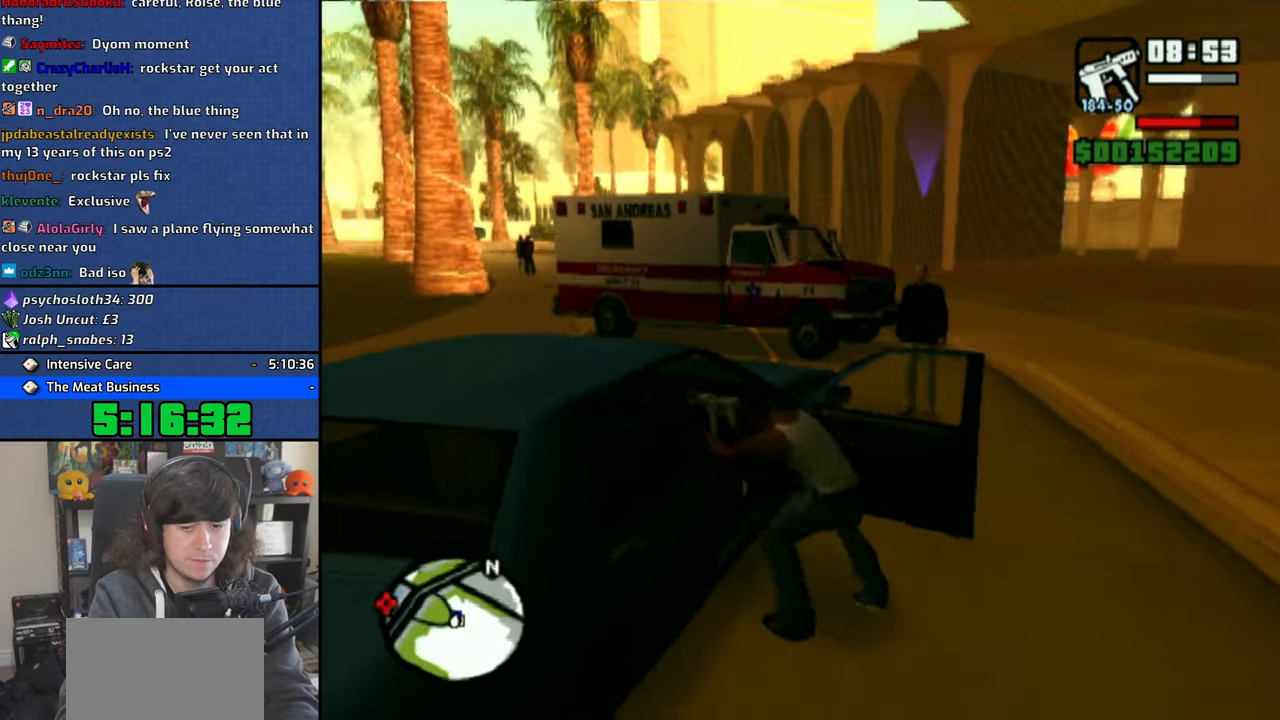
Gameplay with a controller (PlayStation layout); each line is a JSON object with the inputs held at the frame after it. "events" lists button and stick changes between this image and that frame as [ms after this image, input, new state], when the widget could be followed in between.
{"buttons": [], "left_stick": "center", "right_stick": "center", "events": [[16, "right_stick", "center"]]}
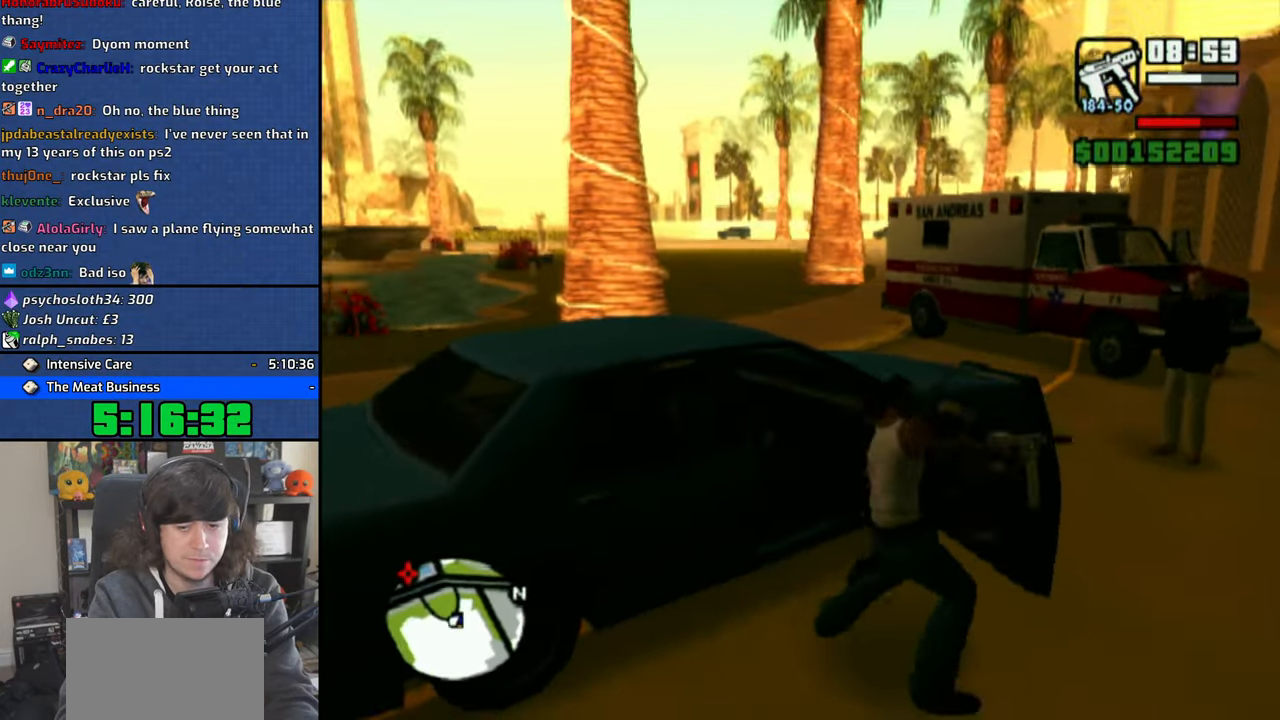
{"buttons": [], "left_stick": "center", "right_stick": "center", "events": []}
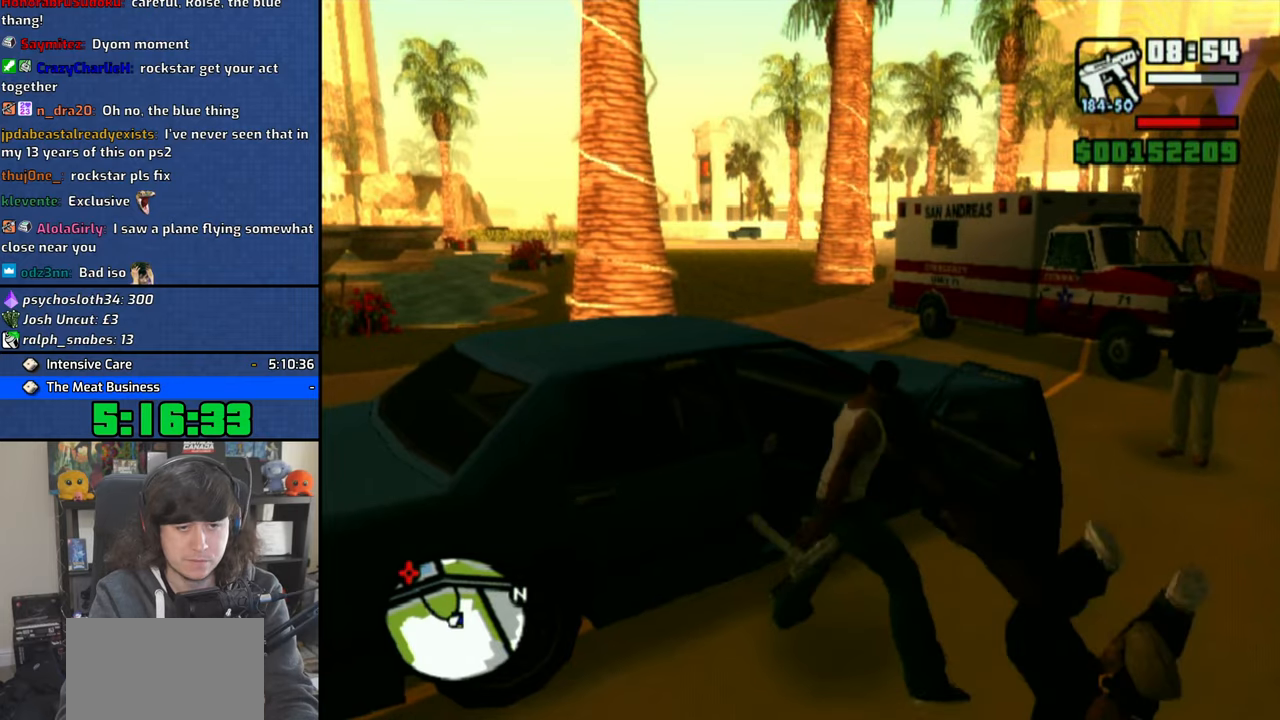
{"buttons": [], "left_stick": "center", "right_stick": "center", "events": [[83, "right_stick", "right"], [300, "right_stick", "down"], [500, "right_stick", "center"]]}
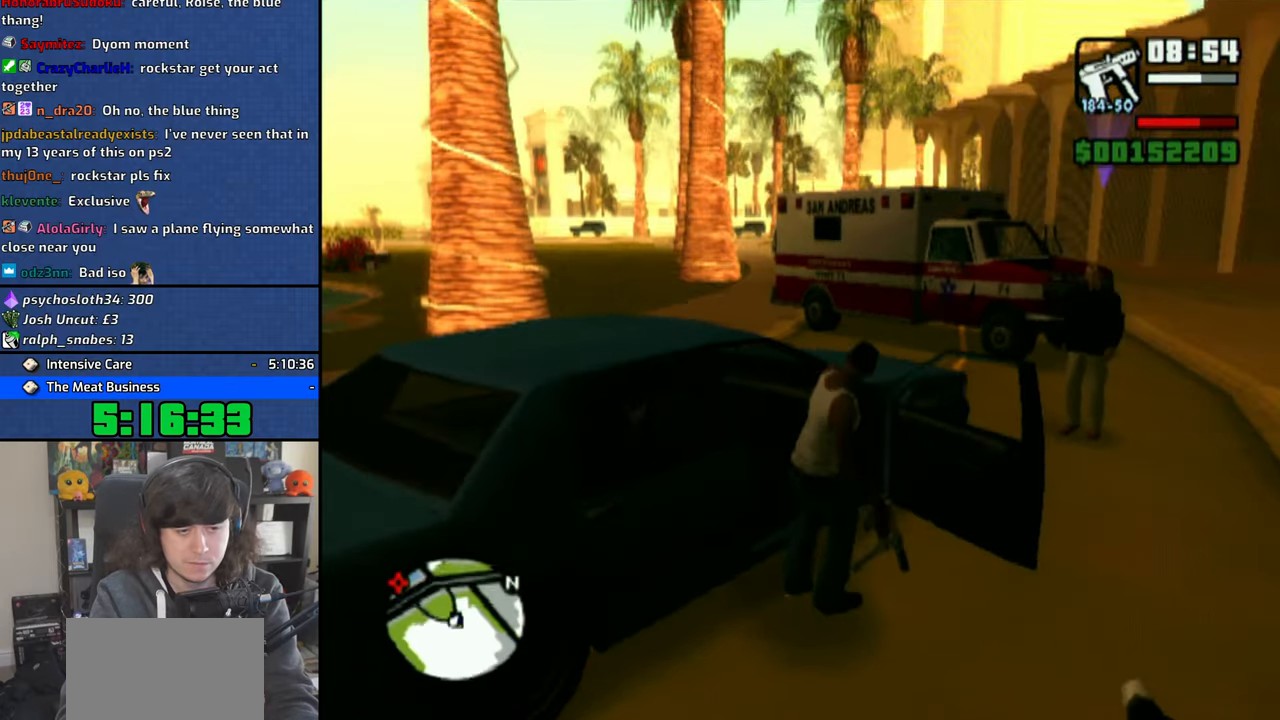
{"buttons": [], "left_stick": "up-left", "right_stick": "center", "events": [[200, "CROSS", "down"], [300, "CROSS", "up"], [366, "left_stick", "up-left"], [383, "CROSS", "down"], [483, "CROSS", "up"]]}
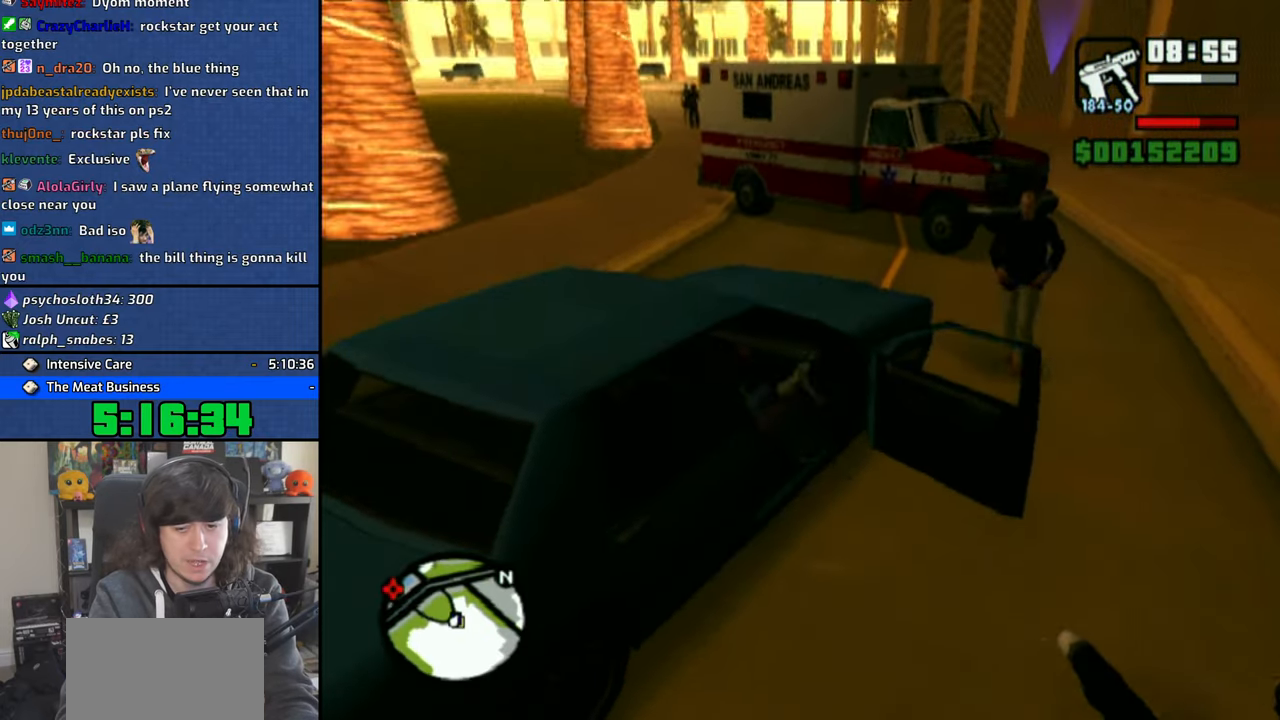
{"buttons": ["CROSS"], "left_stick": "up-left", "right_stick": "center", "events": [[50, "CROSS", "down"], [133, "left_stick", "center"], [183, "CROSS", "up"], [233, "CROSS", "down"], [350, "CROSS", "up"], [366, "left_stick", "up-left"], [416, "CROSS", "down"]]}
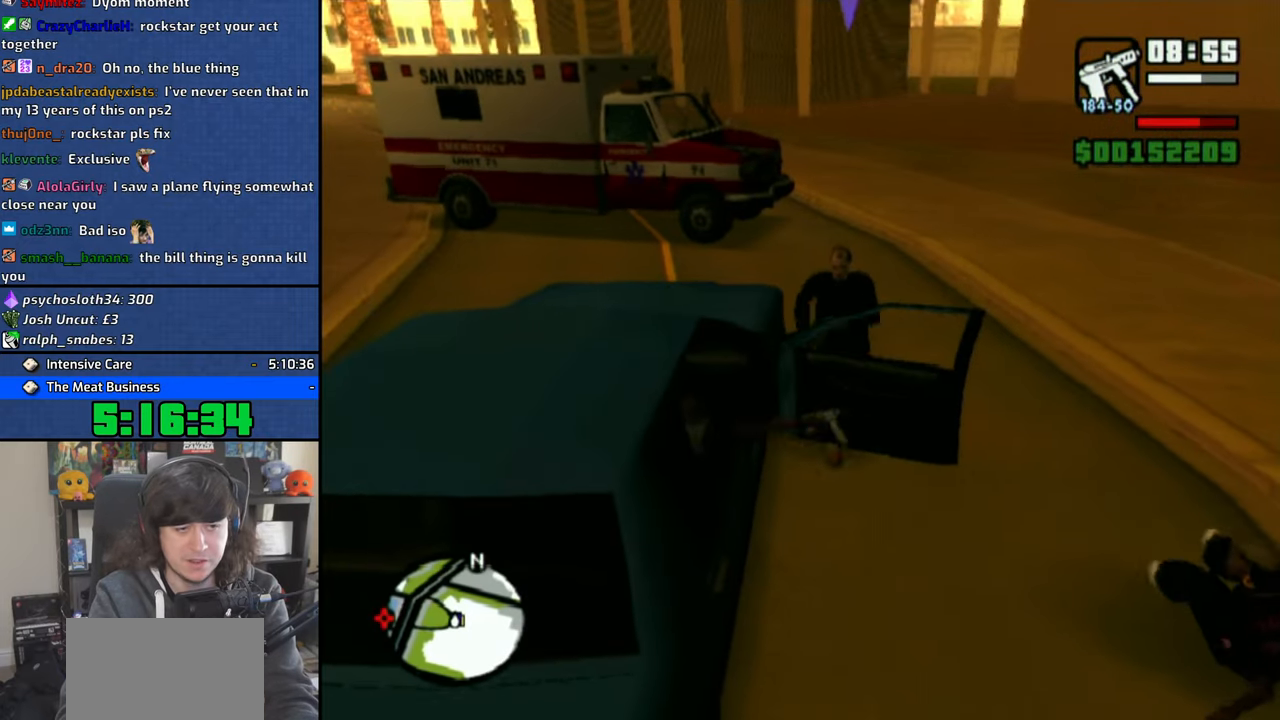
{"buttons": [], "left_stick": "right", "right_stick": "center", "events": [[33, "CROSS", "up"], [83, "CROSS", "down"], [83, "left_stick", "center"], [183, "CROSS", "up"], [266, "left_stick", "right"]]}
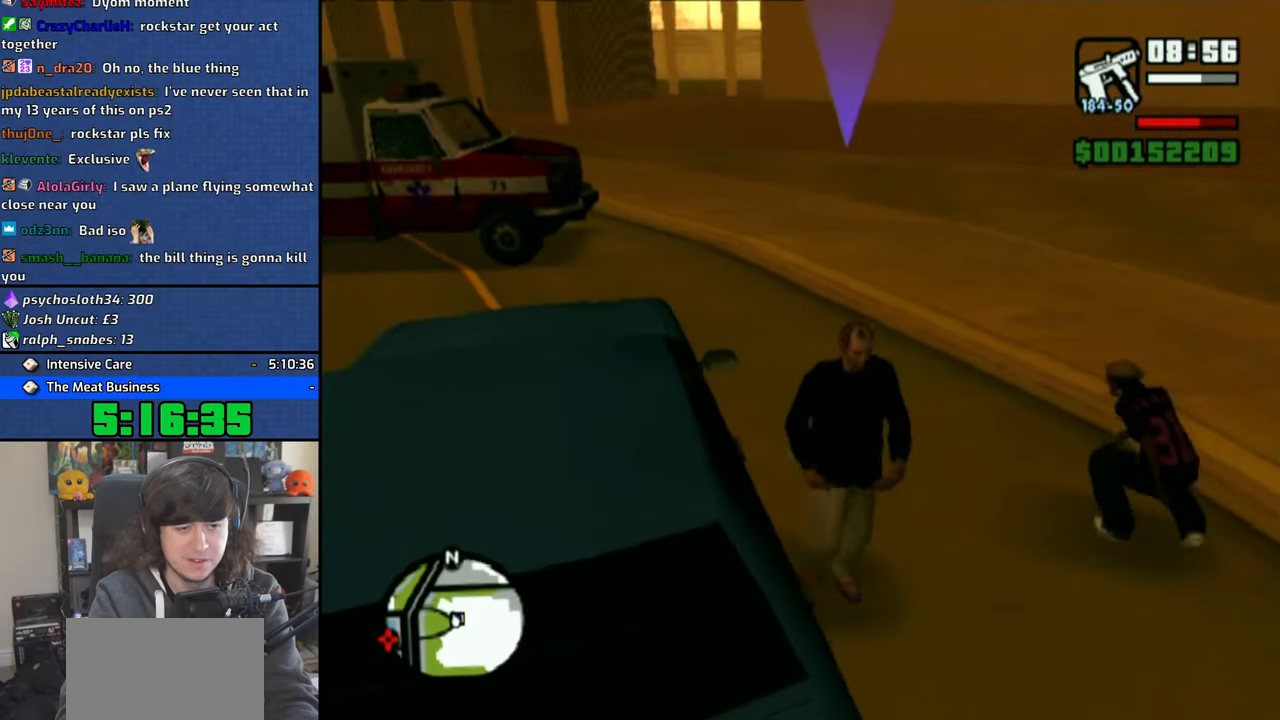
{"buttons": ["SQUARE"], "left_stick": "left", "right_stick": "center", "events": [[133, "left_stick", "center"], [166, "SQUARE", "down"], [216, "SQUARE", "up"], [233, "left_stick", "left"], [300, "SQUARE", "down"]]}
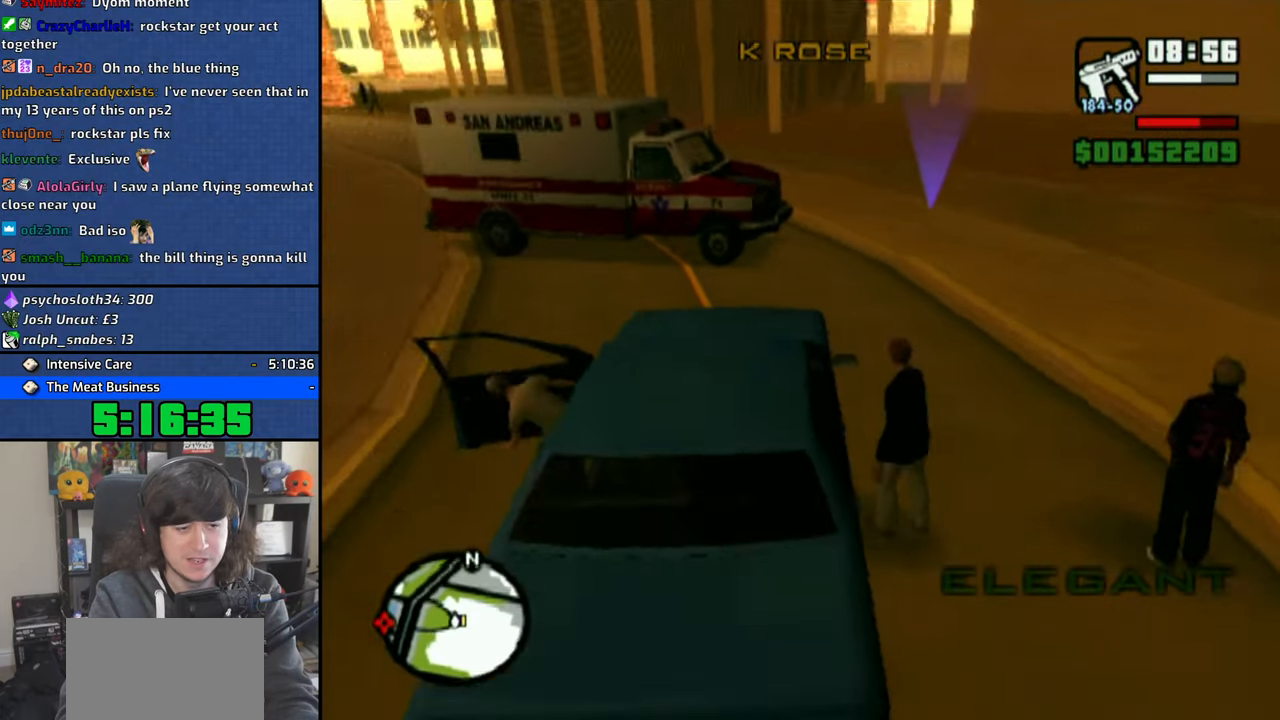
{"buttons": ["CROSS"], "left_stick": "right", "right_stick": "center", "events": [[250, "SQUARE", "up"], [266, "left_stick", "center"], [316, "left_stick", "right"], [333, "CROSS", "down"]]}
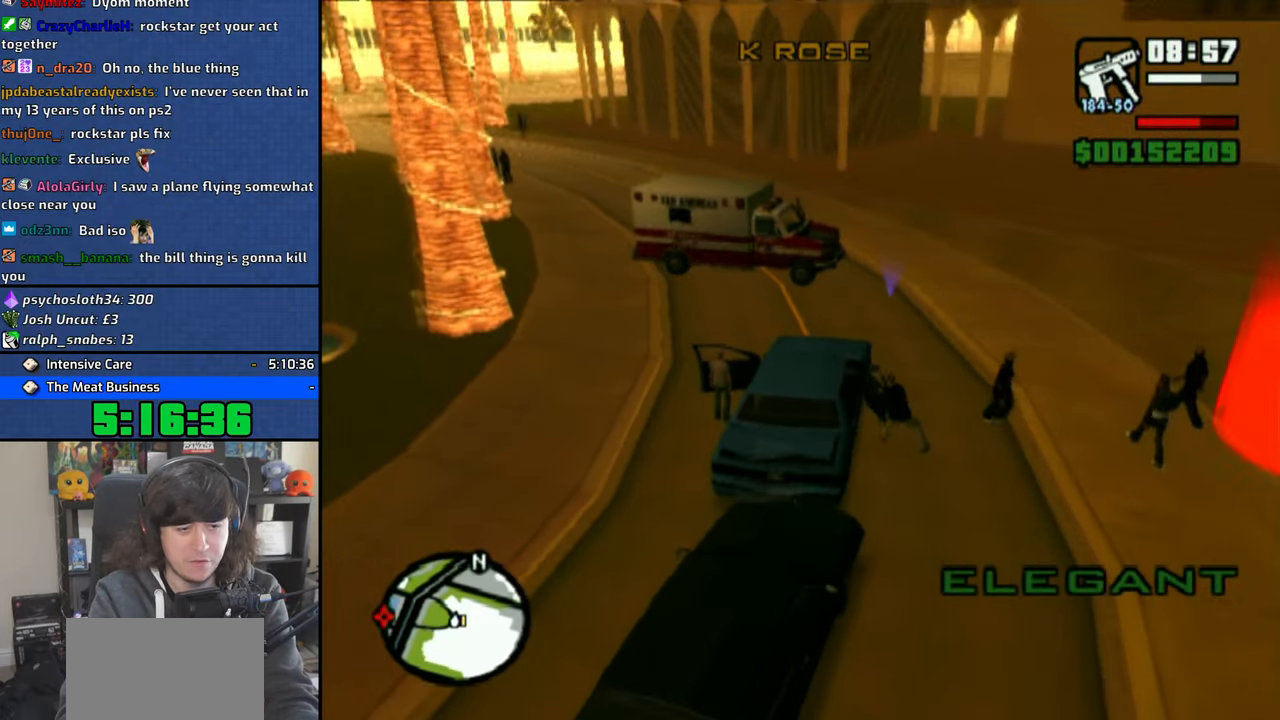
{"buttons": ["CROSS"], "left_stick": "right", "right_stick": "center", "events": []}
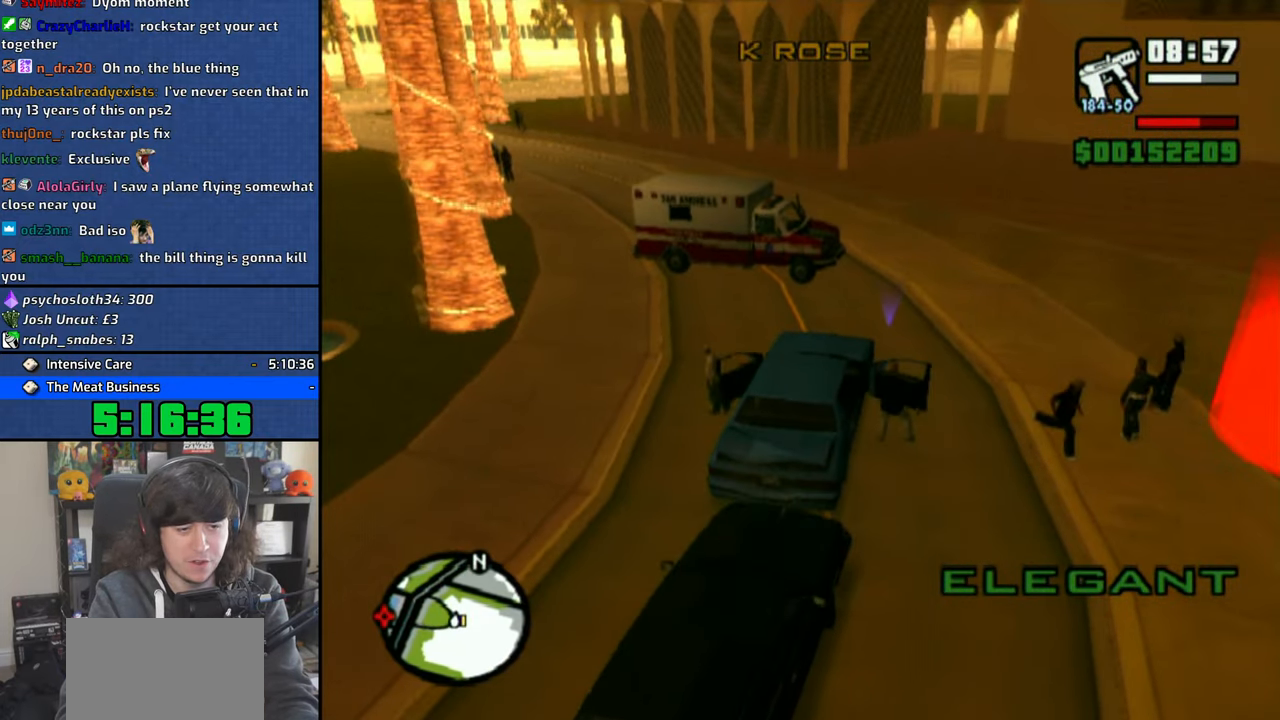
{"buttons": ["CROSS"], "left_stick": "right", "right_stick": "center", "events": []}
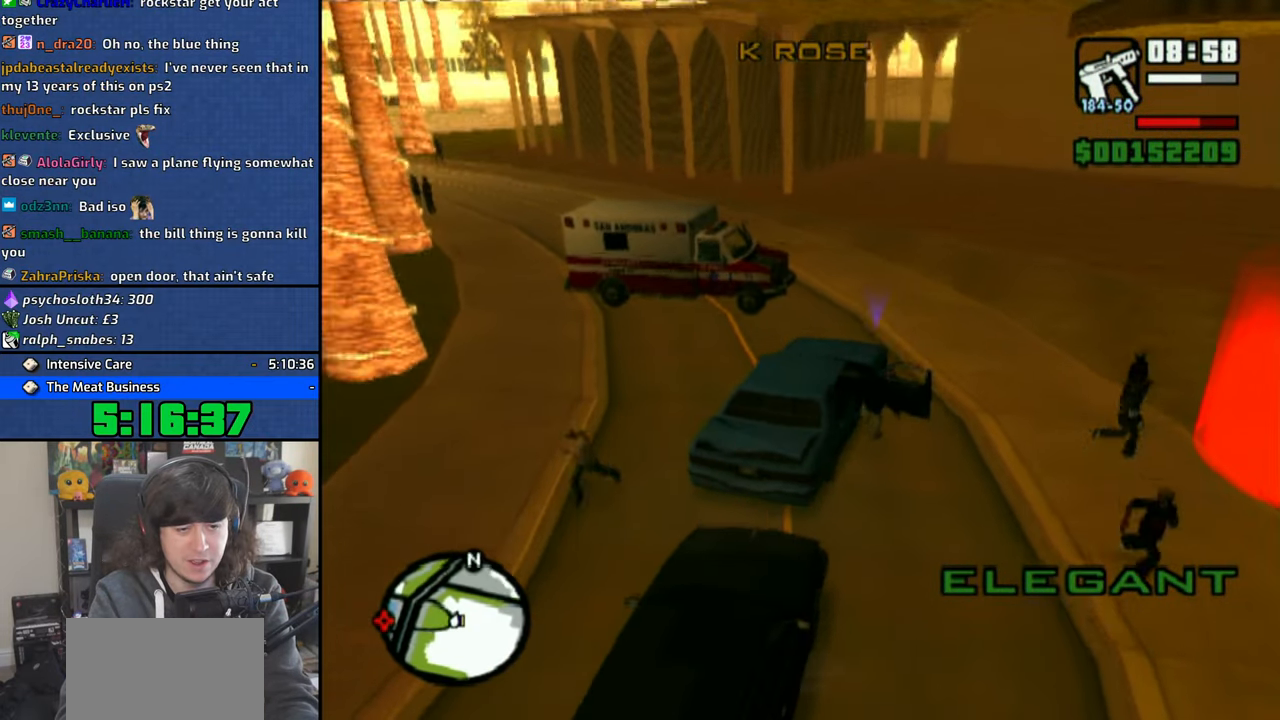
{"buttons": [], "left_stick": "right", "right_stick": "center", "events": [[116, "CROSS", "up"], [233, "CROSS", "down"], [300, "CROSS", "up"]]}
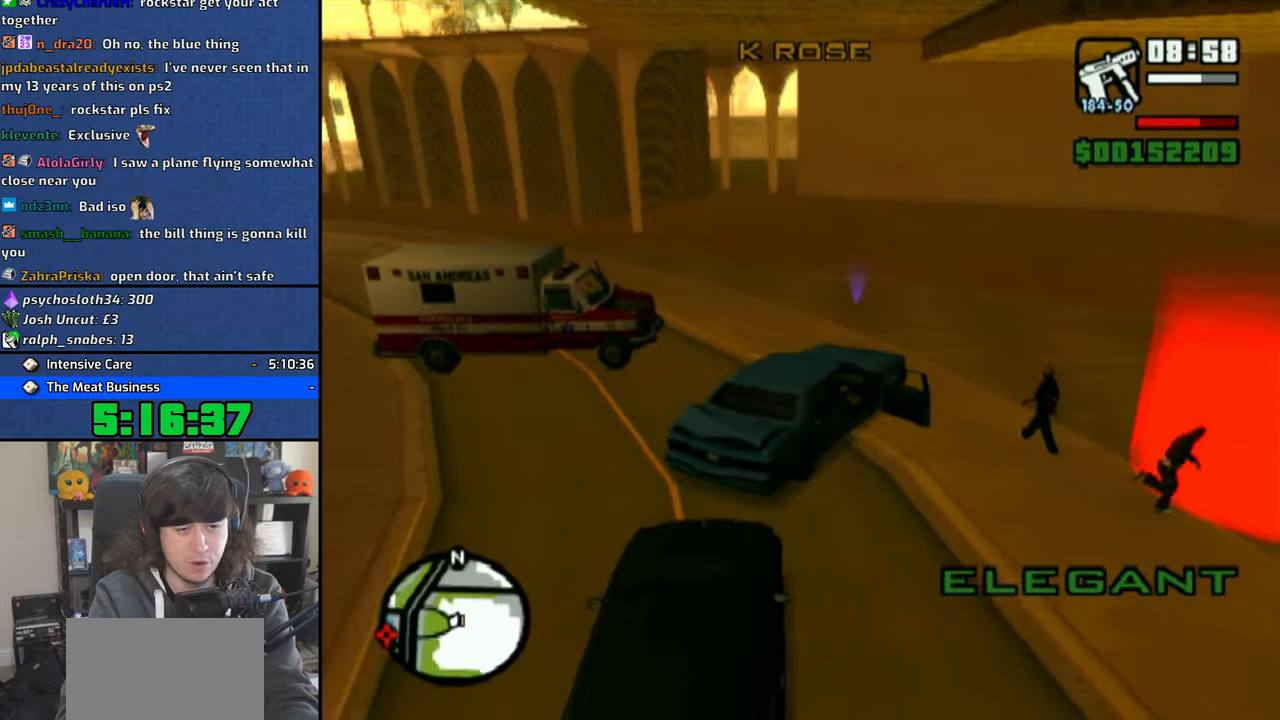
{"buttons": [], "left_stick": "right", "right_stick": "center", "events": []}
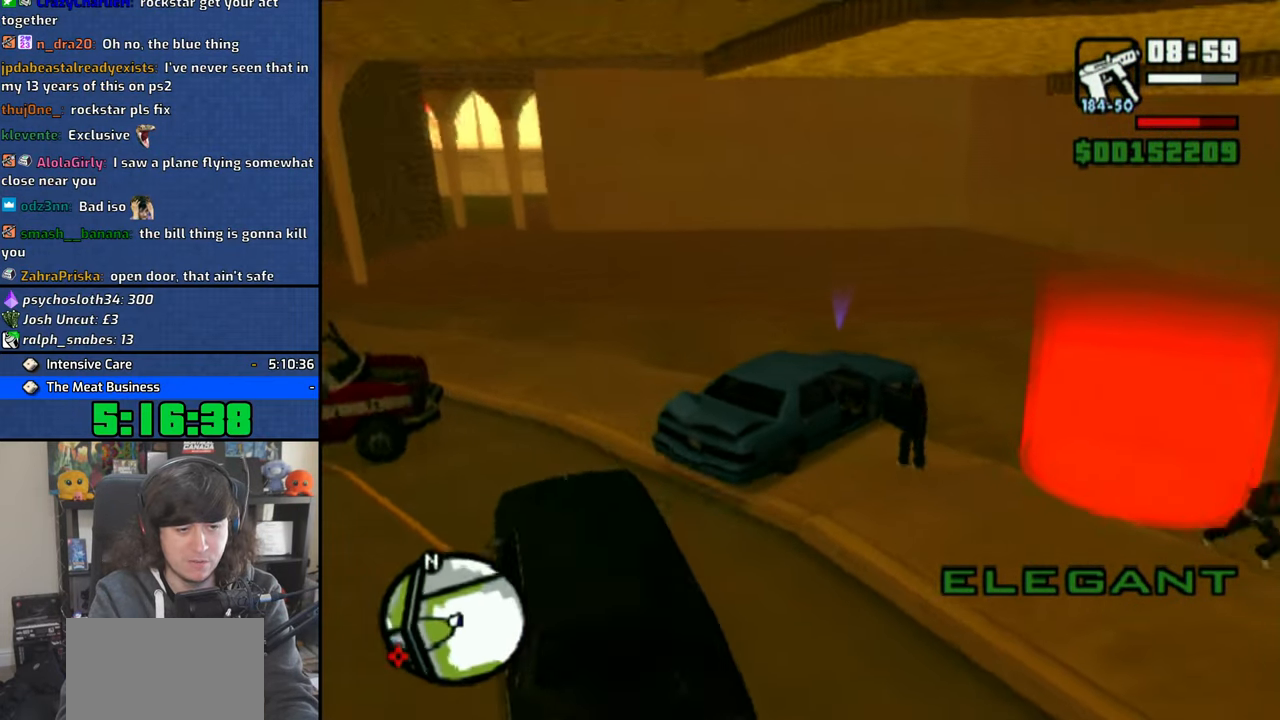
{"buttons": [], "left_stick": "right", "right_stick": "center", "events": []}
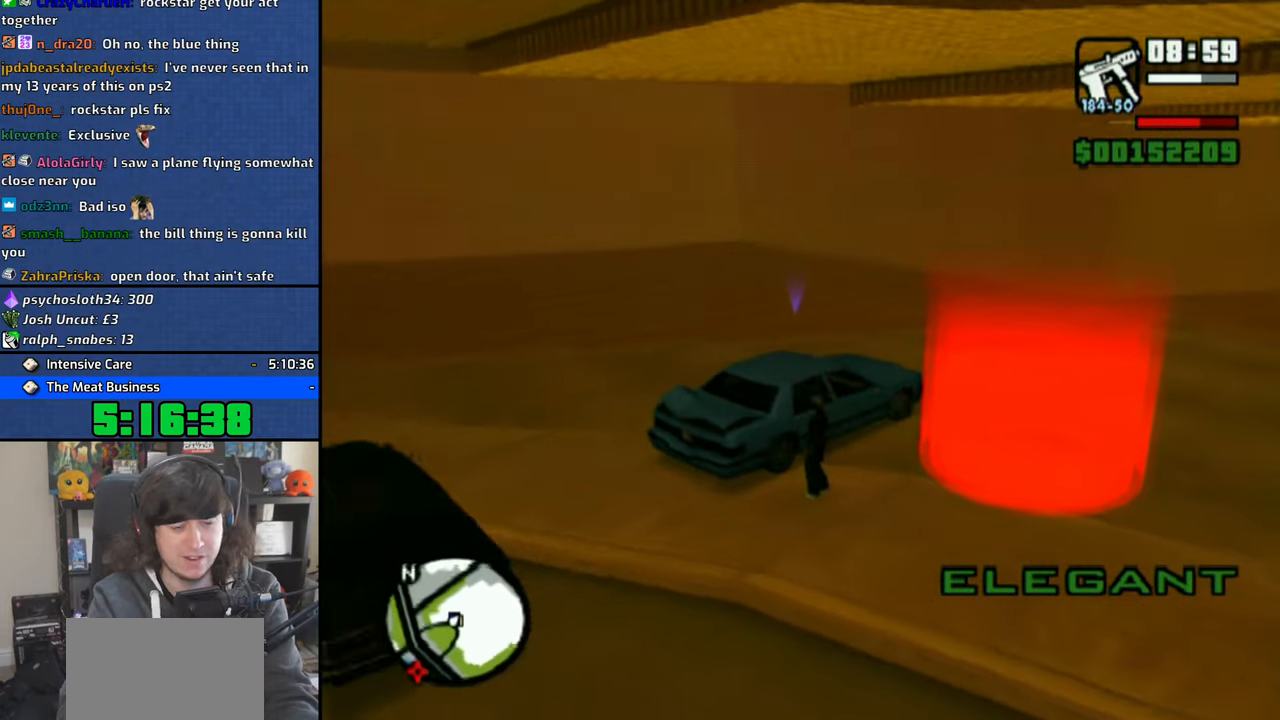
{"buttons": [], "left_stick": "center", "right_stick": "center", "events": [[433, "left_stick", "center"]]}
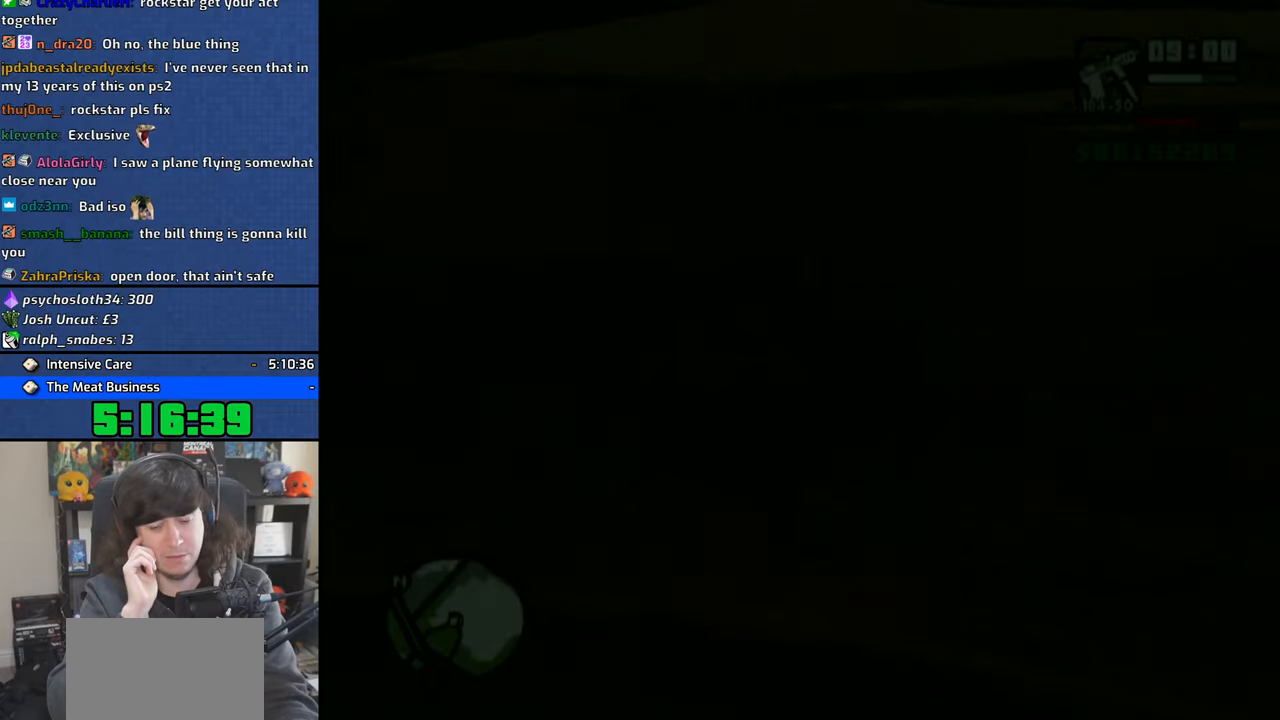
{"buttons": ["CROSS"], "left_stick": "center", "right_stick": "up-left", "events": [[316, "CROSS", "down"], [450, "CROSS", "up"], [466, "right_stick", "up-left"], [500, "CROSS", "down"]]}
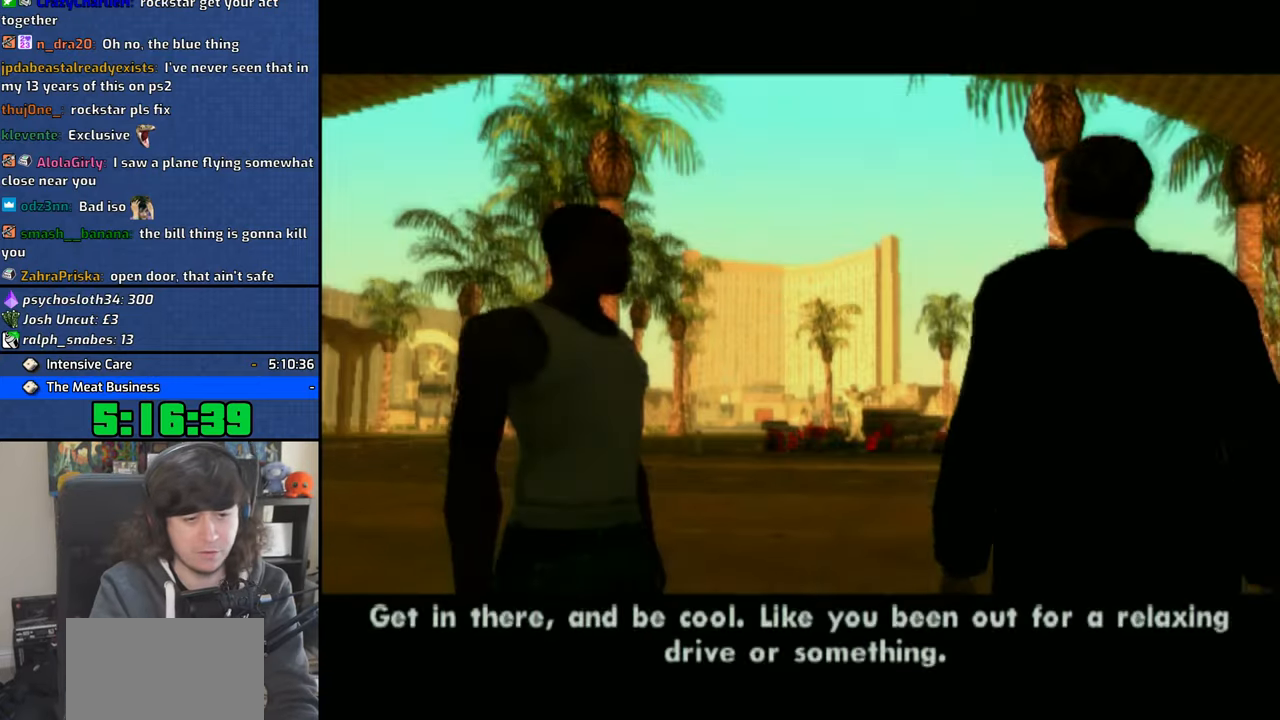
{"buttons": [], "left_stick": "up", "right_stick": "center", "events": [[83, "CROSS", "up"], [150, "CROSS", "down"], [166, "right_stick", "center"], [200, "left_stick", "up"], [250, "CROSS", "up"], [350, "CROSS", "down"], [466, "CROSS", "up"]]}
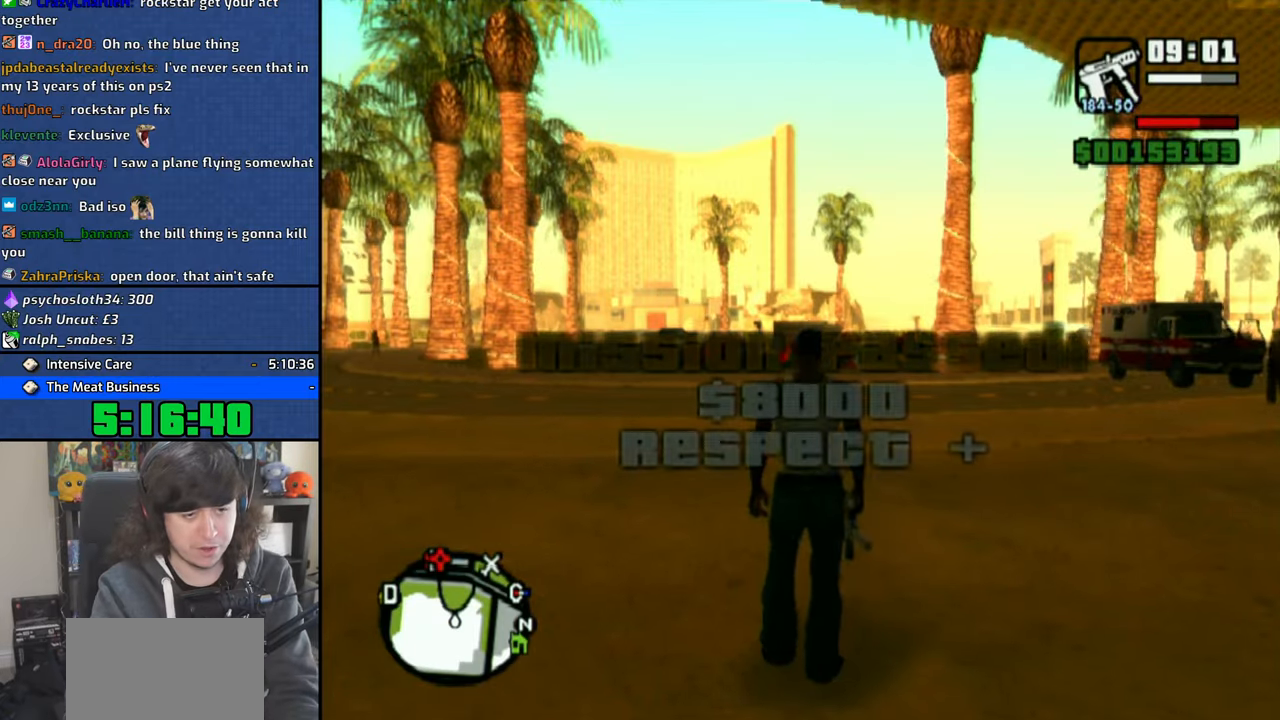
{"buttons": [], "left_stick": "up", "right_stick": "center", "events": [[33, "CROSS", "down"], [66, "left_stick", "up-right"], [150, "CROSS", "up"], [183, "CROSS", "down"], [316, "CROSS", "up"], [366, "left_stick", "up"], [383, "CROSS", "down"], [500, "CROSS", "up"]]}
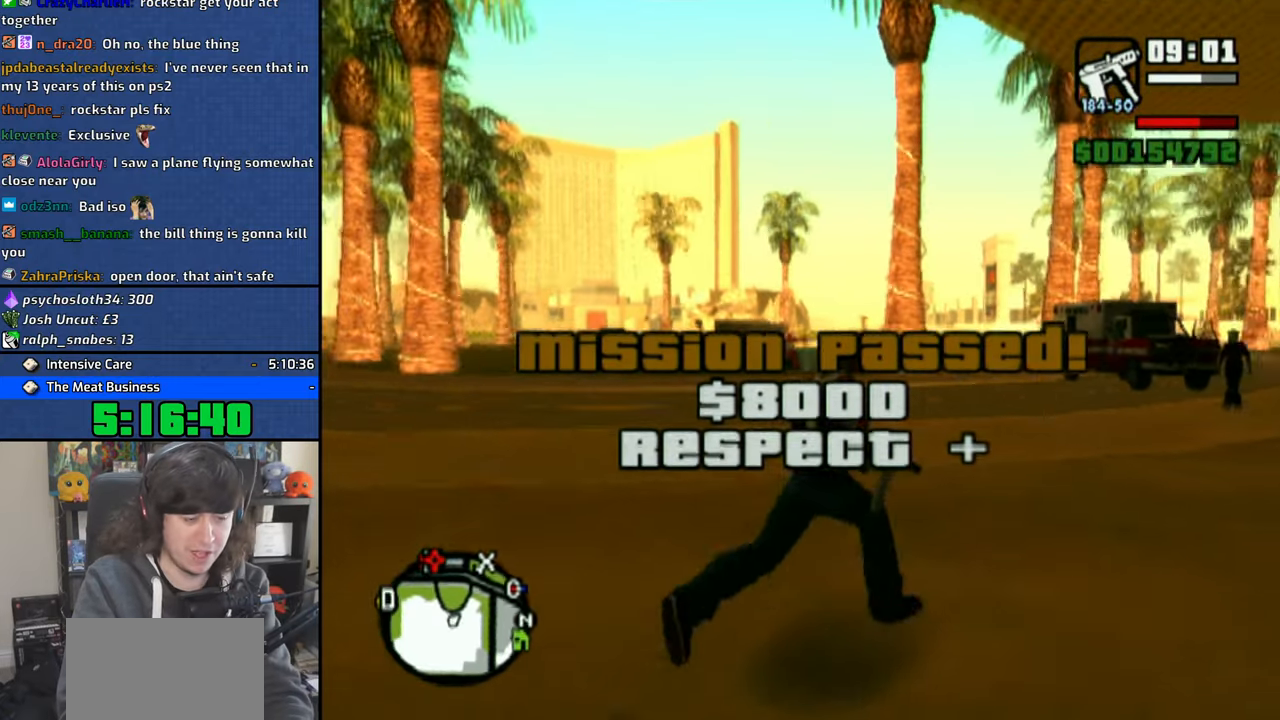
{"buttons": ["CROSS"], "left_stick": "up", "right_stick": "center", "events": [[50, "CROSS", "down"], [150, "CROSS", "up"], [233, "CROSS", "down"], [316, "left_stick", "up-right"], [333, "CROSS", "up"], [416, "CROSS", "down"], [500, "left_stick", "up"]]}
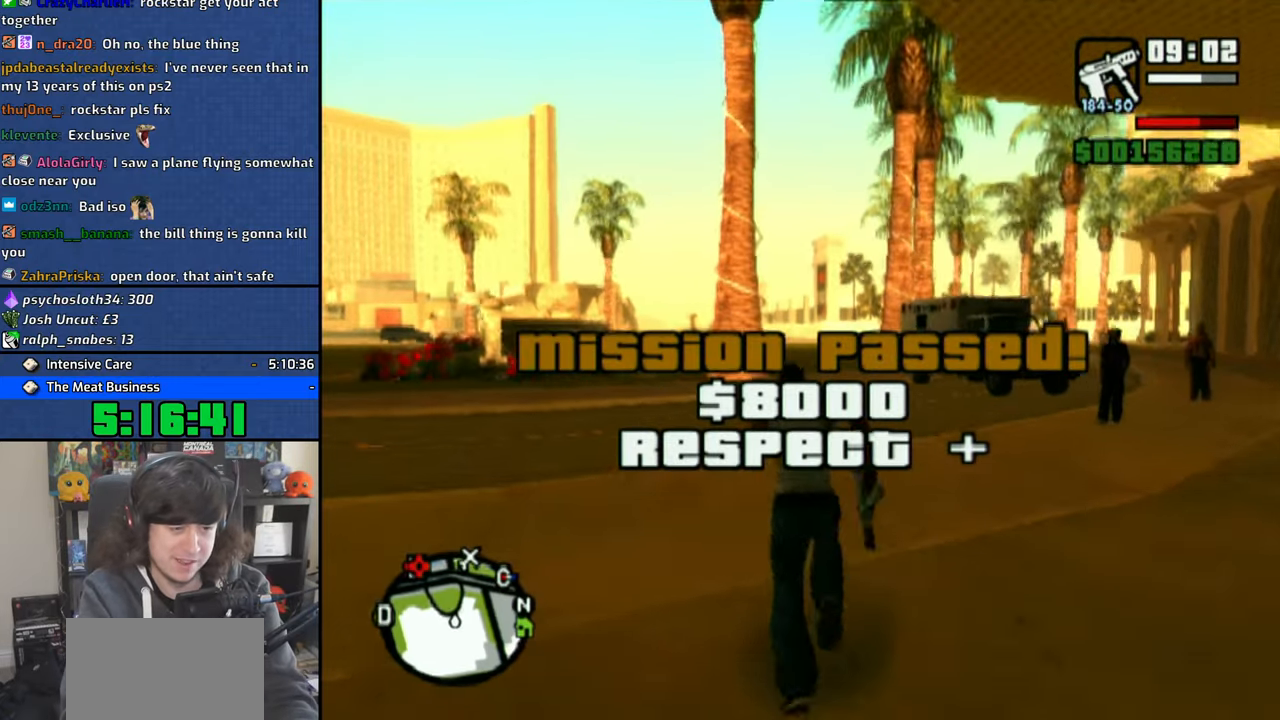
{"buttons": ["CROSS"], "left_stick": "up", "right_stick": "center", "events": [[16, "CROSS", "up"], [83, "CROSS", "down"], [183, "CROSS", "up"], [266, "CROSS", "down"], [350, "CROSS", "up"], [416, "CROSS", "down"]]}
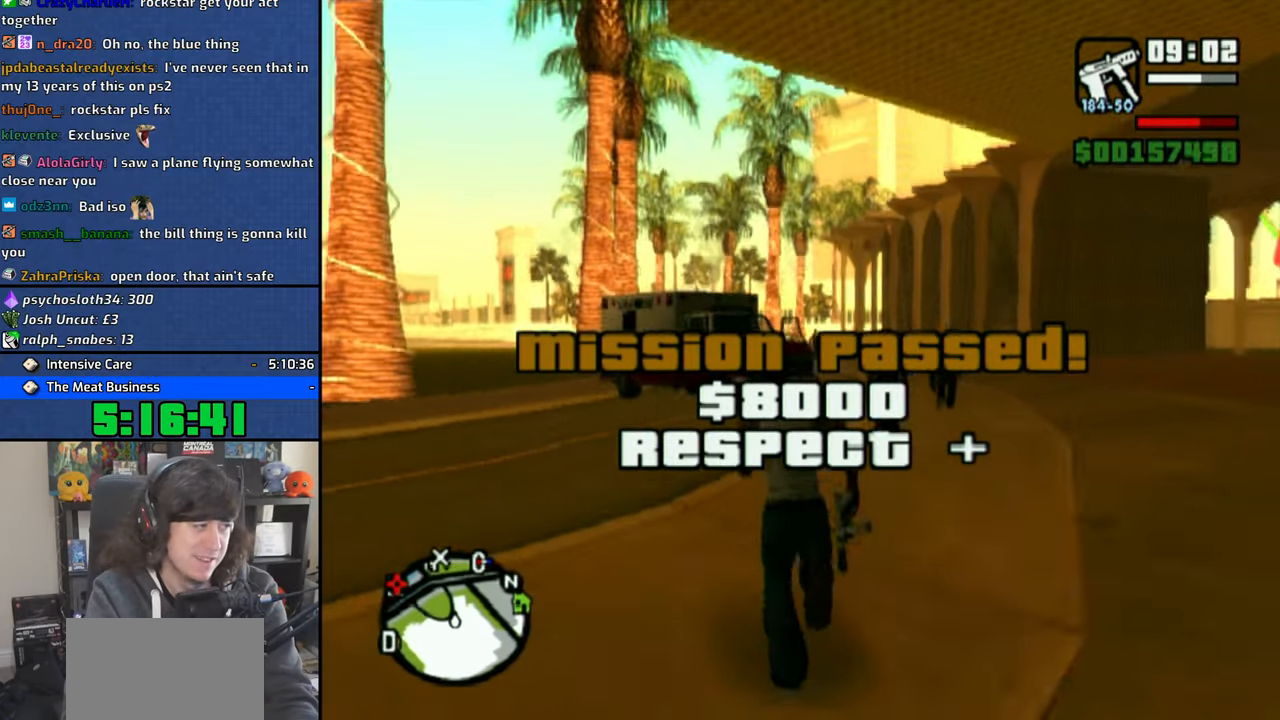
{"buttons": ["CROSS"], "left_stick": "up", "right_stick": "center", "events": [[33, "CROSS", "up"], [66, "CROSS", "down"], [166, "CROSS", "up"], [233, "CROSS", "down"], [350, "CROSS", "up"], [400, "CROSS", "down"]]}
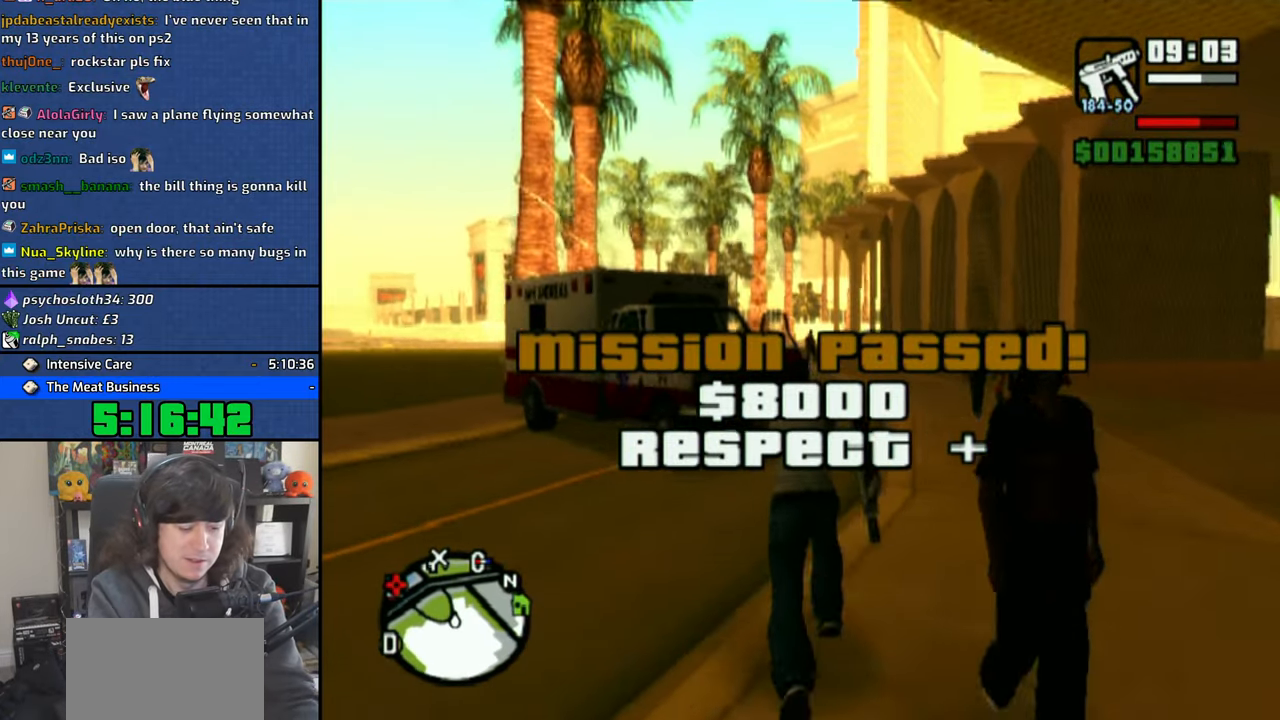
{"buttons": ["CROSS"], "left_stick": "up-right", "right_stick": "center", "events": [[16, "CROSS", "up"], [83, "CROSS", "down"], [200, "CROSS", "up"], [283, "CROSS", "down"], [383, "CROSS", "up"], [400, "left_stick", "up-right"], [450, "CROSS", "down"]]}
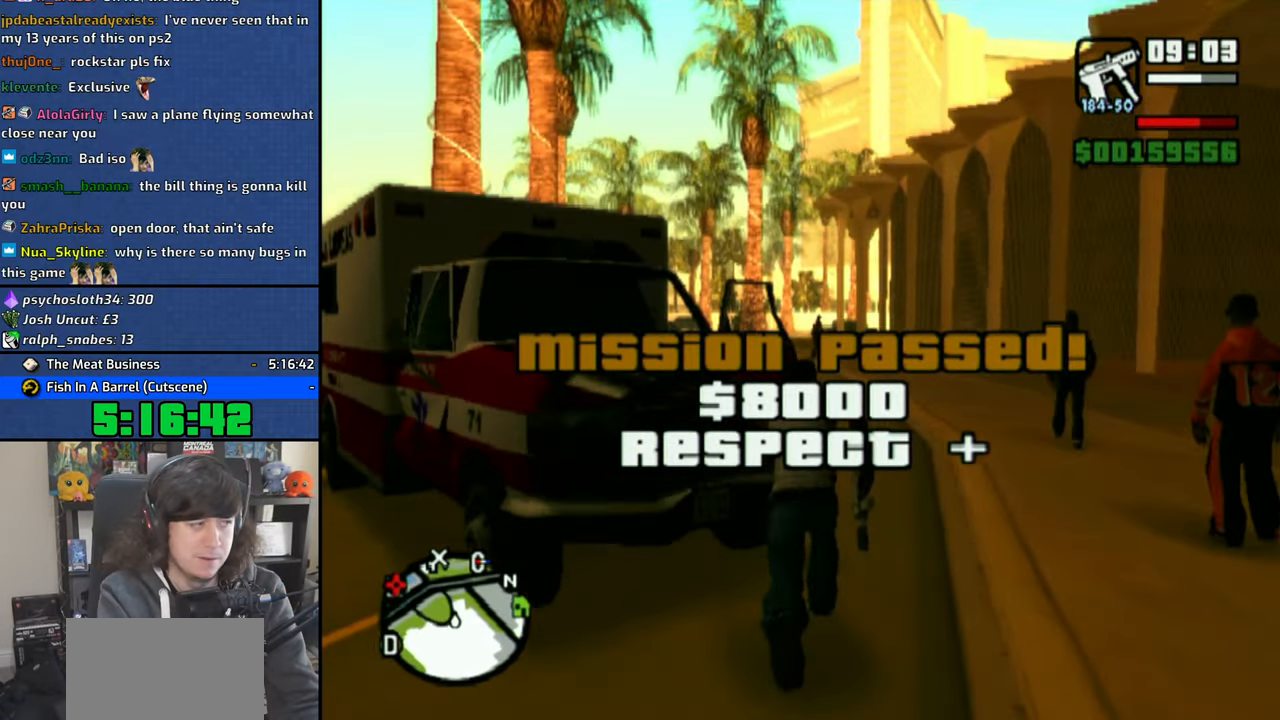
{"buttons": [], "left_stick": "center", "right_stick": "center", "events": [[33, "left_stick", "up"], [83, "CROSS", "up"], [166, "left_stick", "left"], [200, "TRIANGLE", "down"], [300, "TRIANGLE", "up"], [366, "TRIANGLE", "down"], [433, "left_stick", "center"], [466, "TRIANGLE", "up"]]}
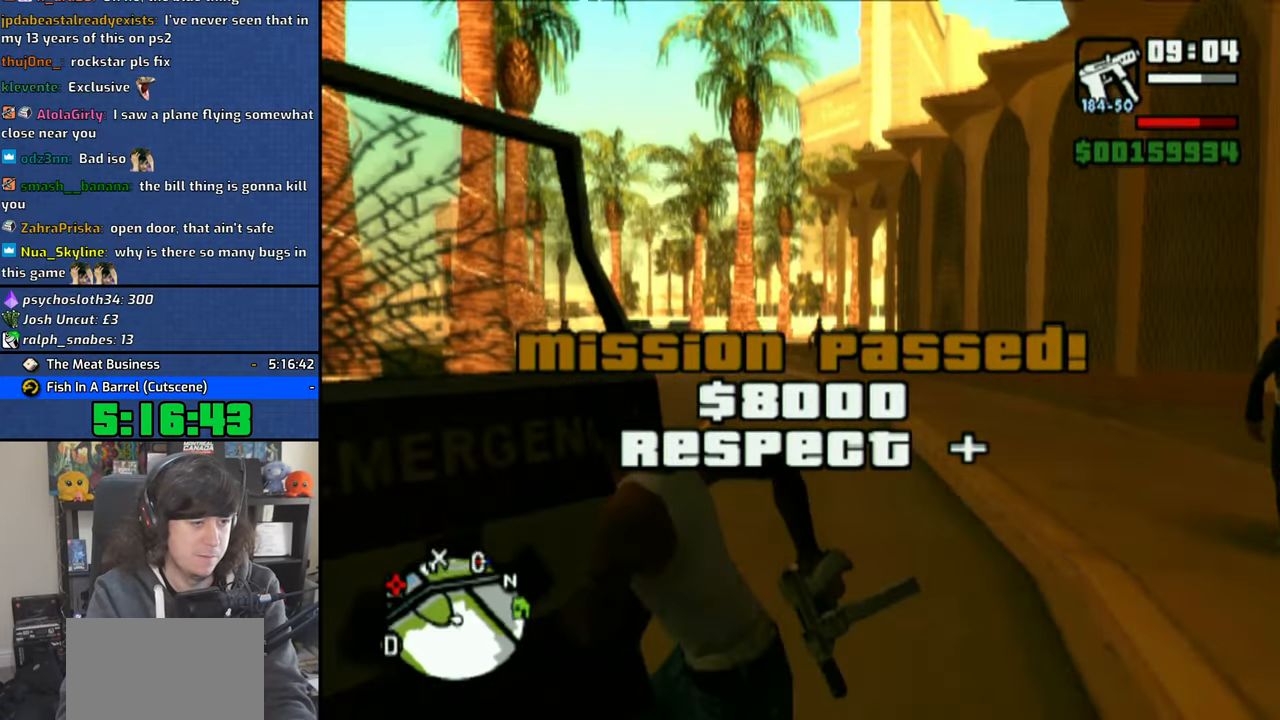
{"buttons": [], "left_stick": "center", "right_stick": "left", "events": [[16, "TRIANGLE", "down"], [116, "TRIANGLE", "up"], [500, "right_stick", "left"]]}
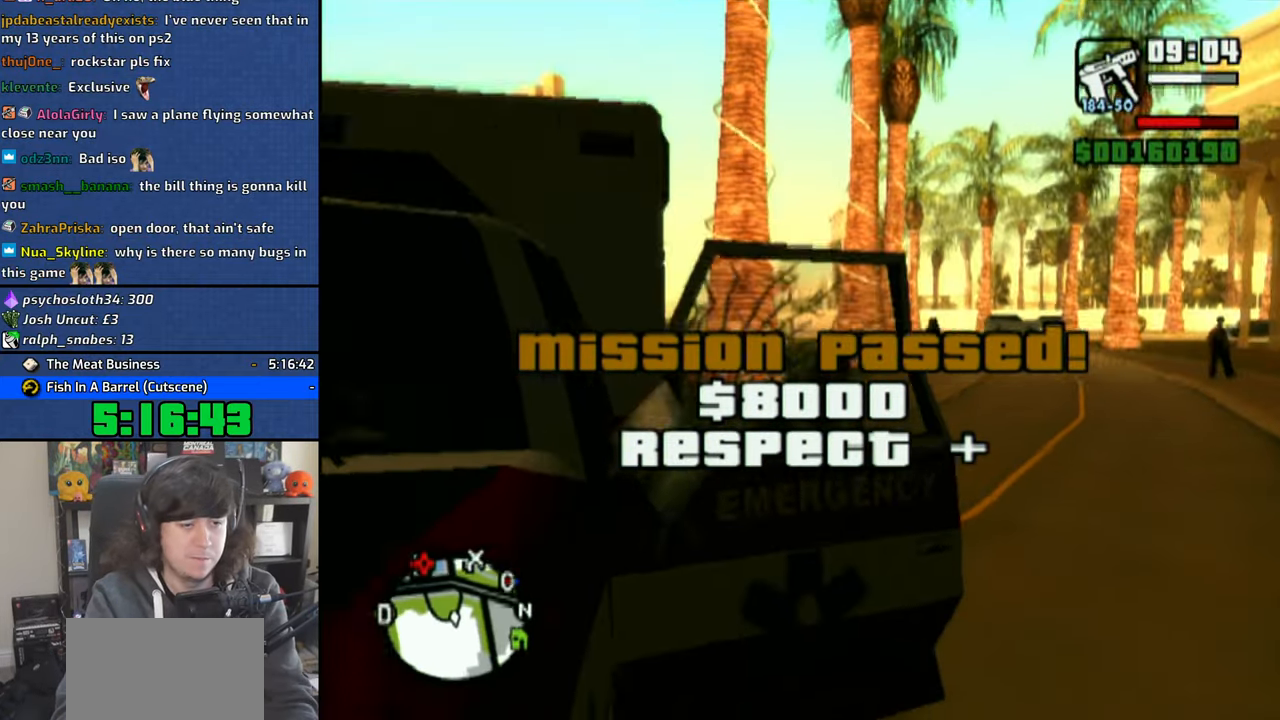
{"buttons": ["CROSS"], "left_stick": "right", "right_stick": "center", "events": [[233, "left_stick", "right"], [316, "right_stick", "center"], [366, "CROSS", "down"]]}
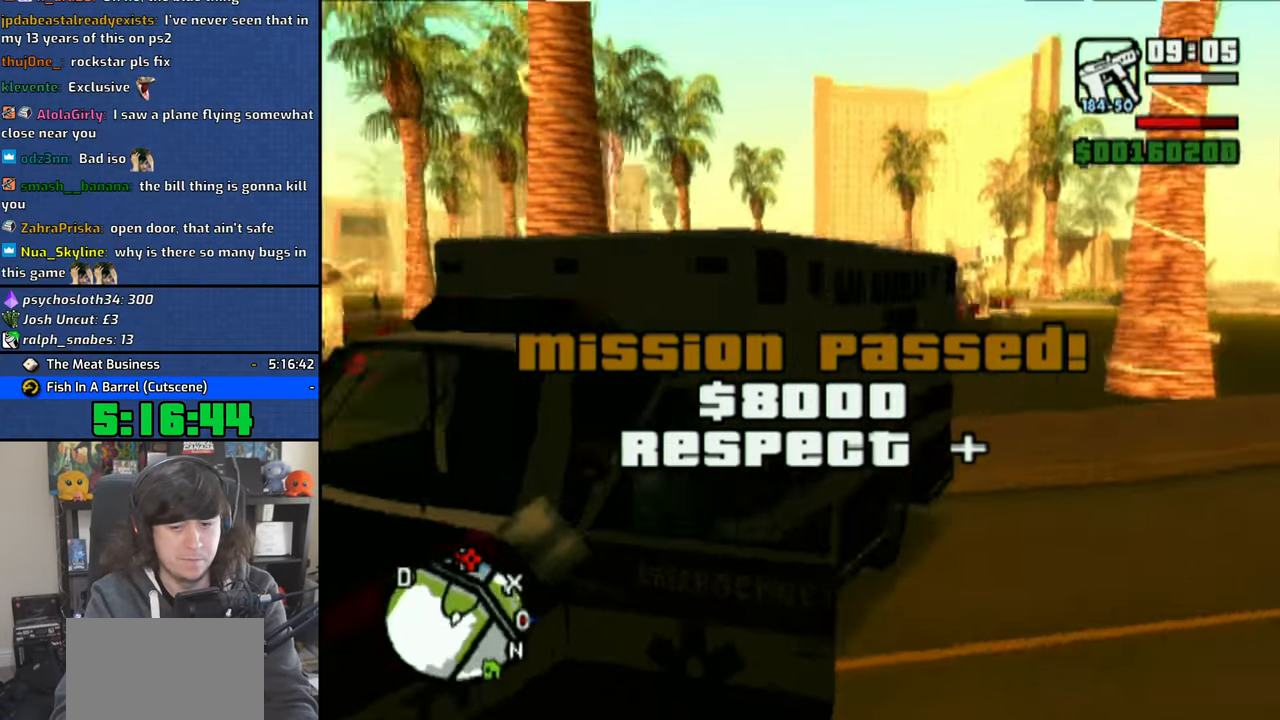
{"buttons": ["CROSS"], "left_stick": "right", "right_stick": "center", "events": []}
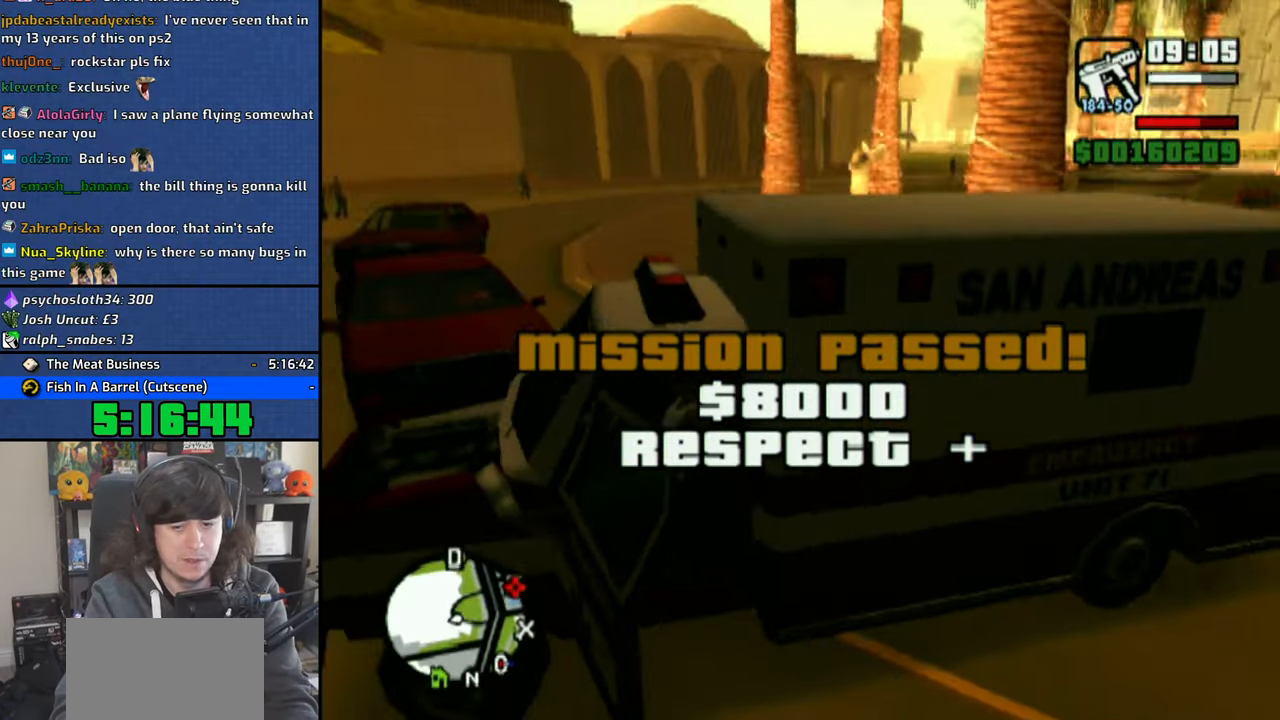
{"buttons": ["CROSS"], "left_stick": "right", "right_stick": "center", "events": []}
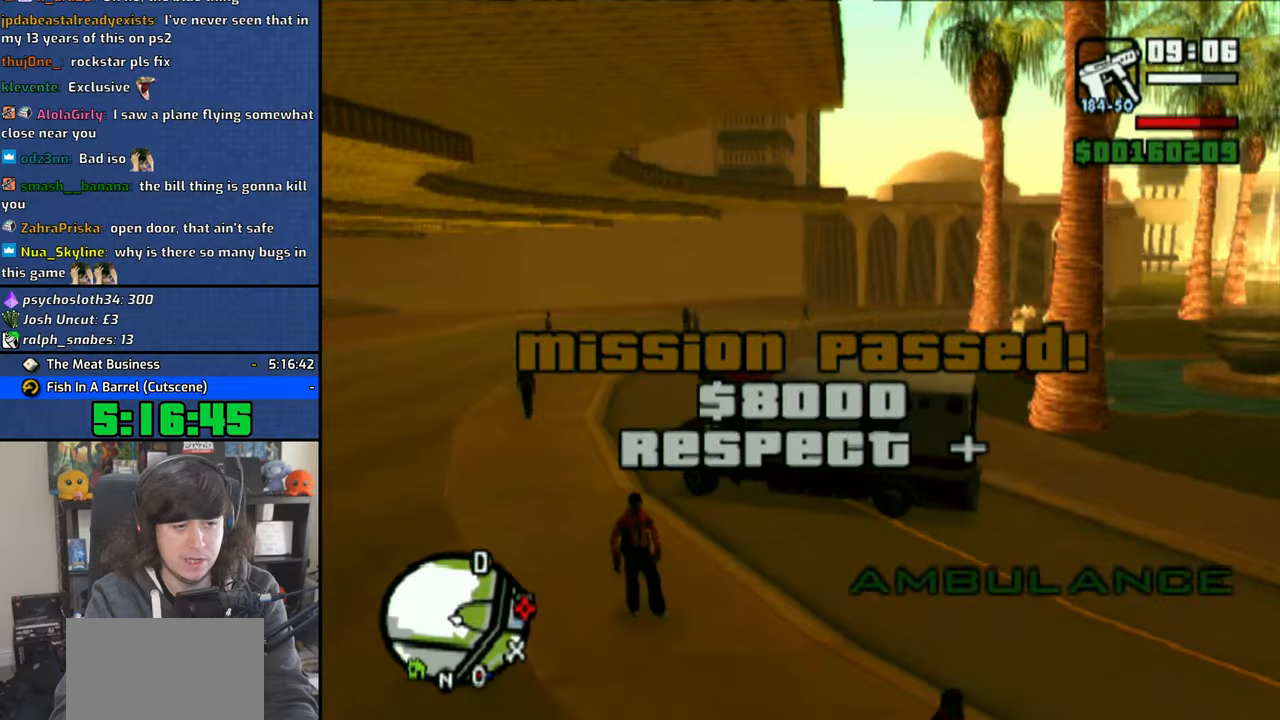
{"buttons": ["CROSS"], "left_stick": "right", "right_stick": "center", "events": []}
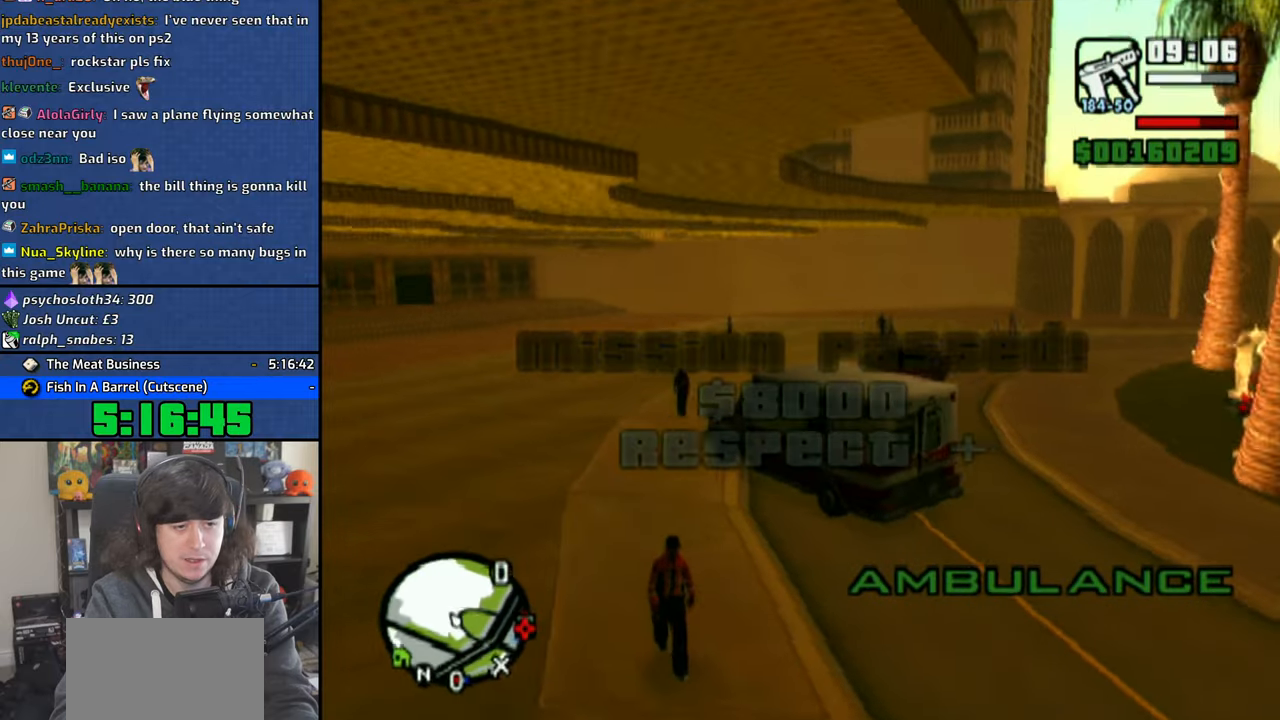
{"buttons": ["CROSS"], "left_stick": "center", "right_stick": "center", "events": [[416, "left_stick", "center"]]}
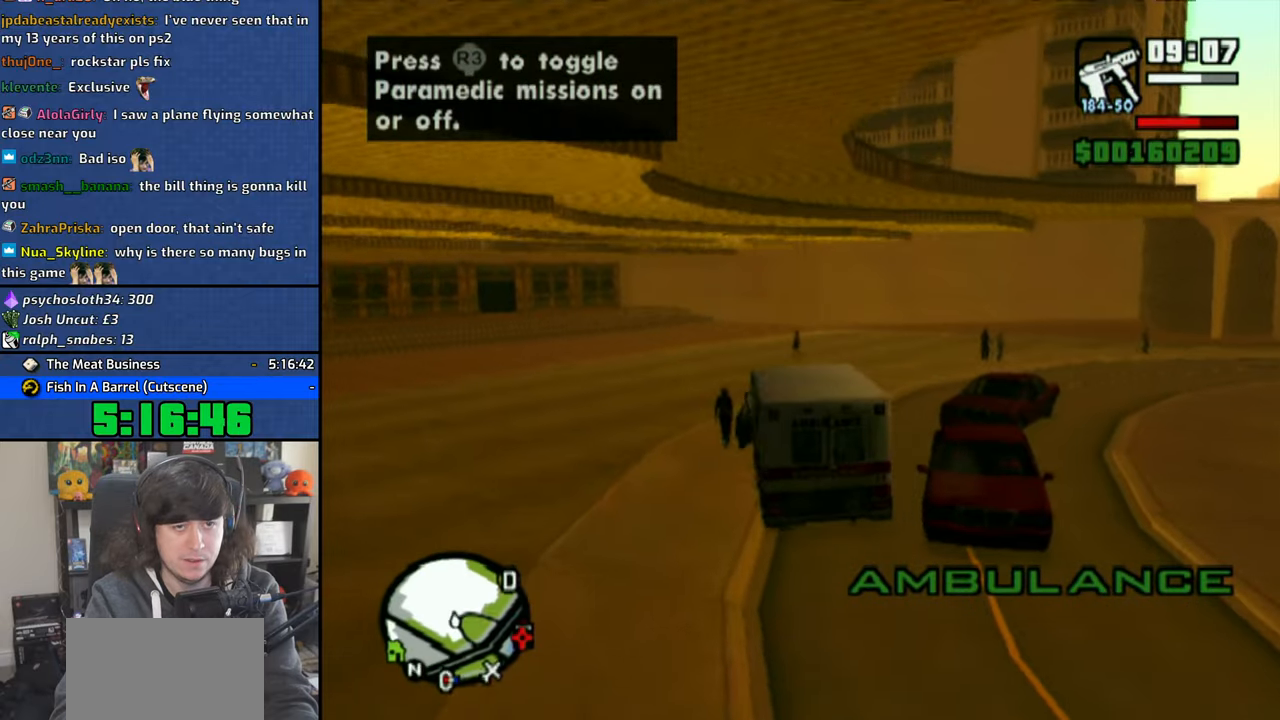
{"buttons": ["CROSS"], "left_stick": "right", "right_stick": "center", "events": [[50, "left_stick", "right"]]}
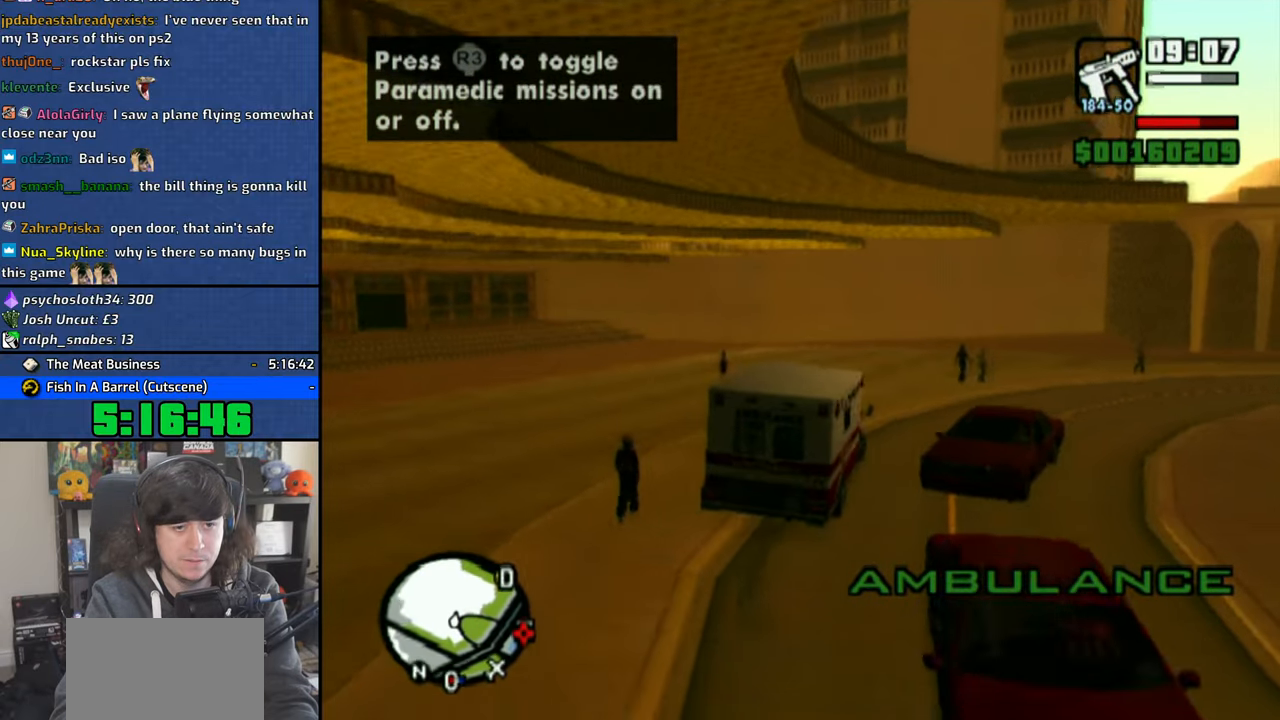
{"buttons": ["CROSS"], "left_stick": "right", "right_stick": "center", "events": []}
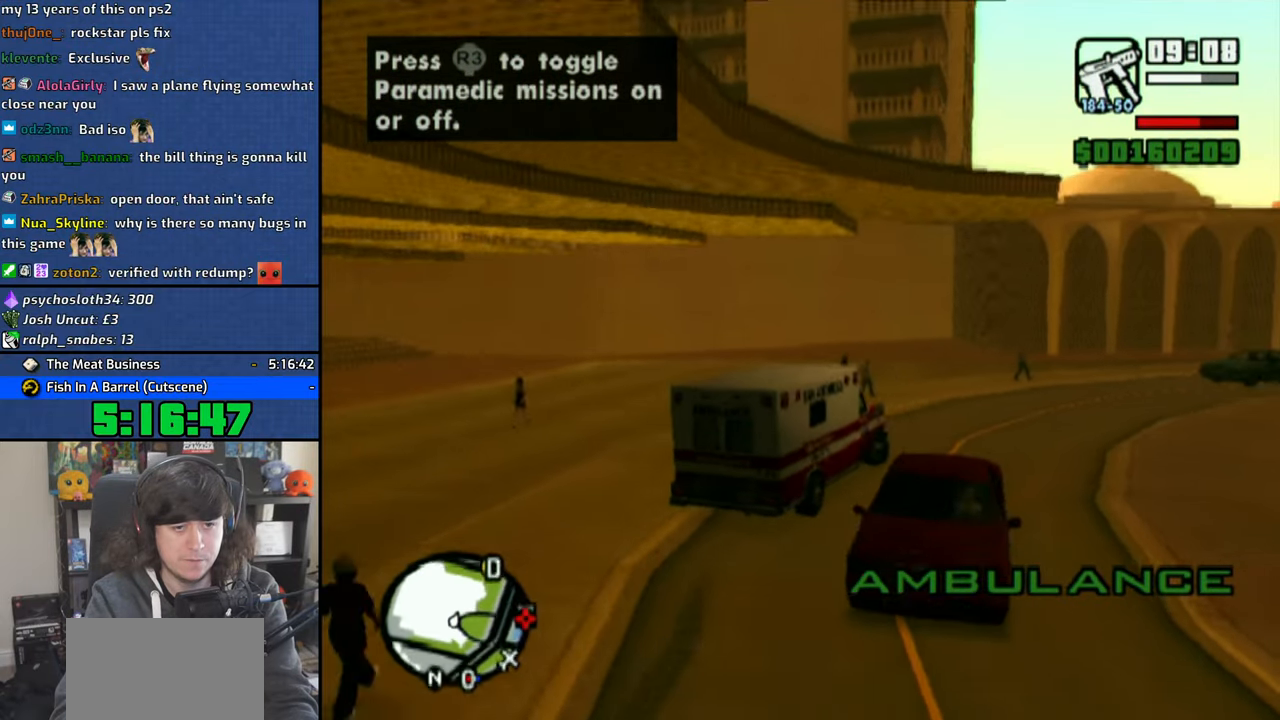
{"buttons": ["CROSS"], "left_stick": "center", "right_stick": "center", "events": [[416, "left_stick", "center"]]}